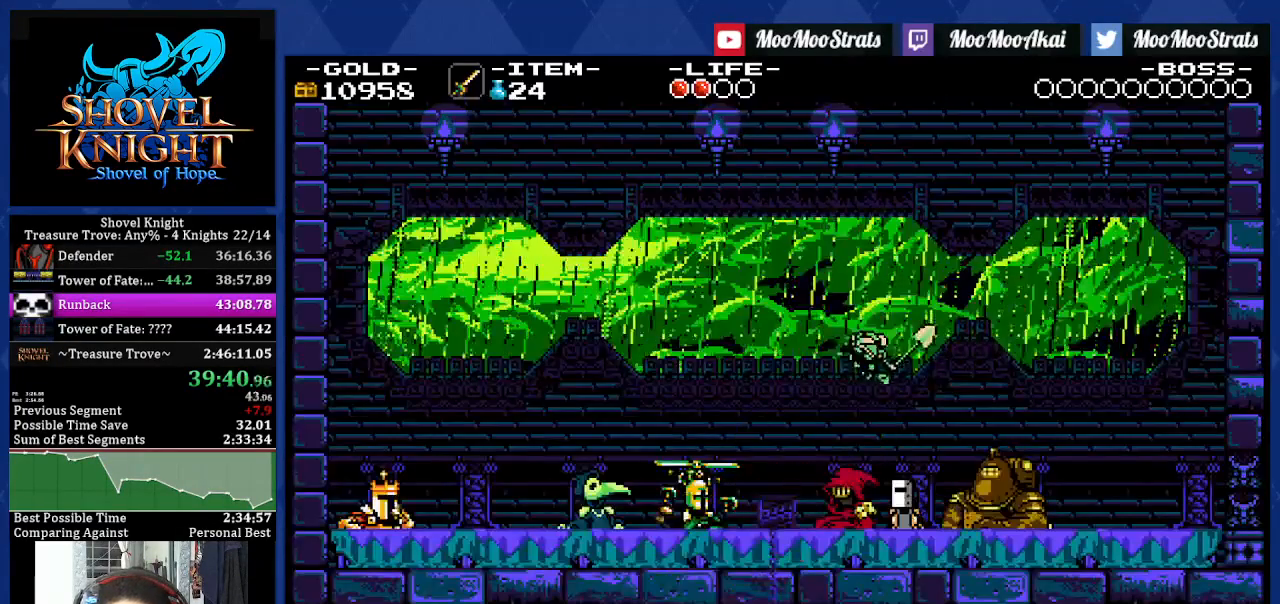
Gameplay with a controller (PlayStation layout); each line is a JSON object with the inputs held at the frame after it. "events" lists button and stick changes between this image and that frame as [ms after this image, input, new state], when the widget could be followed in between. Not read: L3 R2 R3.
{"buttons": ["DPAD_LEFT"], "left_stick": "center", "right_stick": "center", "events": []}
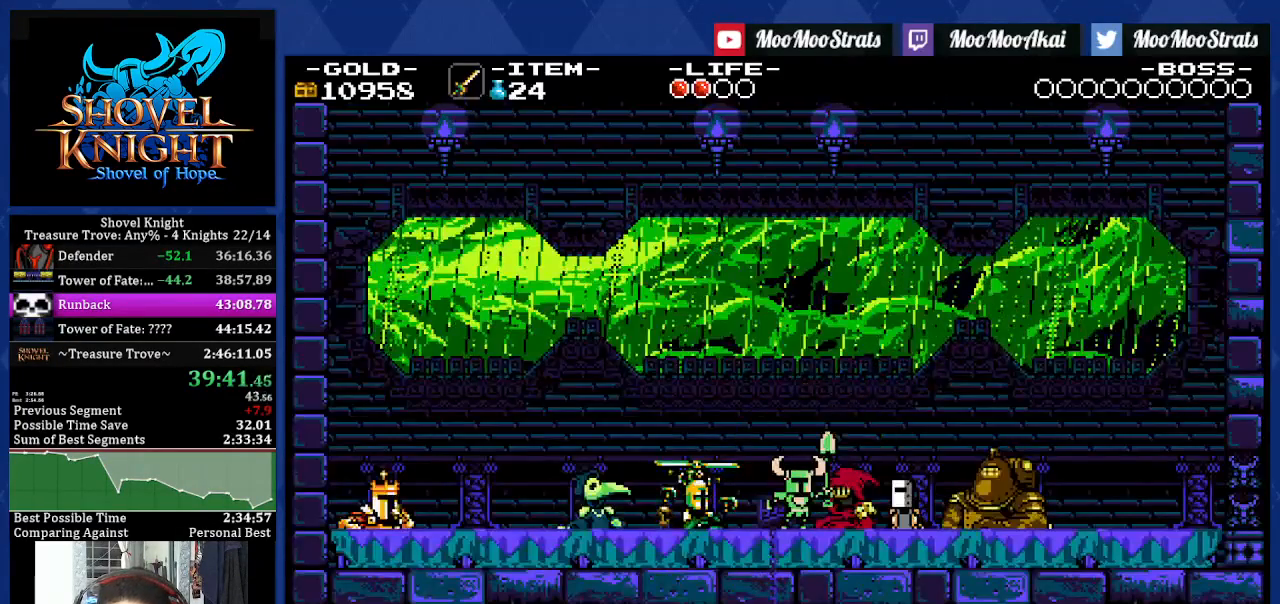
{"buttons": [], "left_stick": "center", "right_stick": "center"}
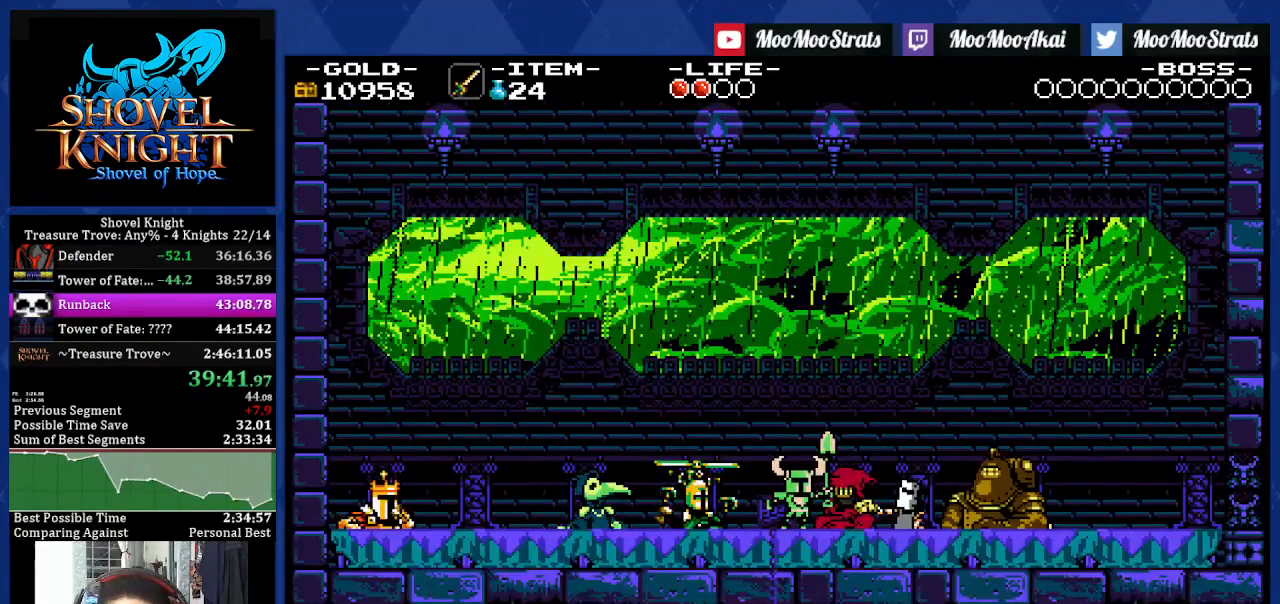
{"buttons": [], "left_stick": "center", "right_stick": "center", "events": []}
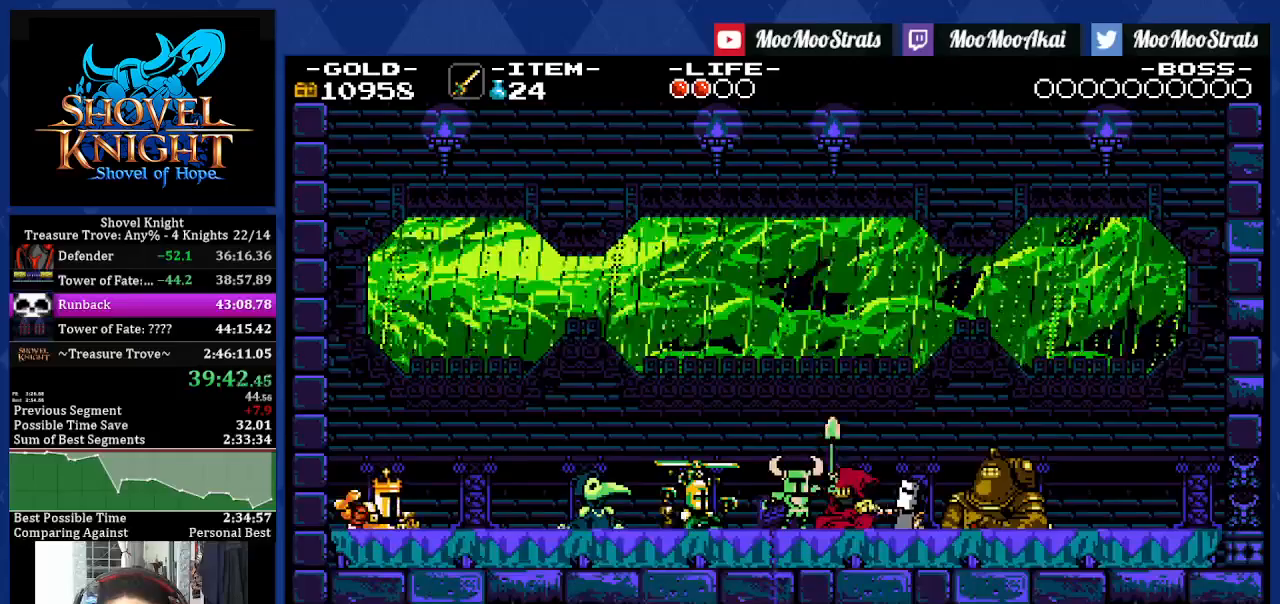
{"buttons": [], "left_stick": "center", "right_stick": "center", "events": []}
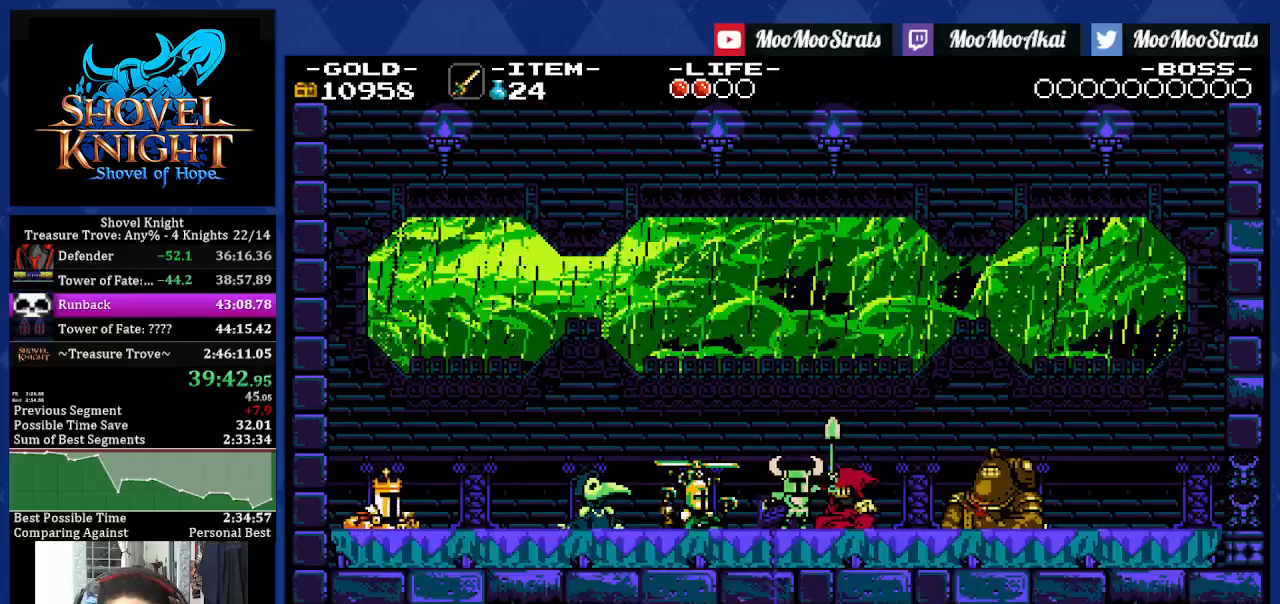
{"buttons": [], "left_stick": "center", "right_stick": "center", "events": []}
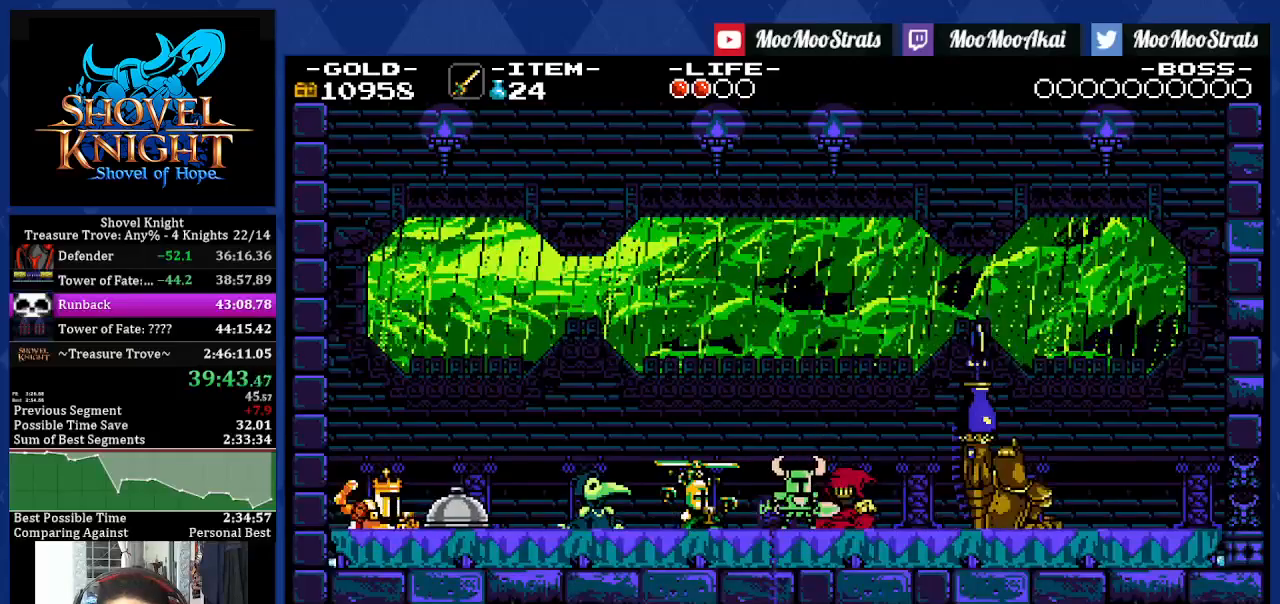
{"buttons": [], "left_stick": "center", "right_stick": "center", "events": []}
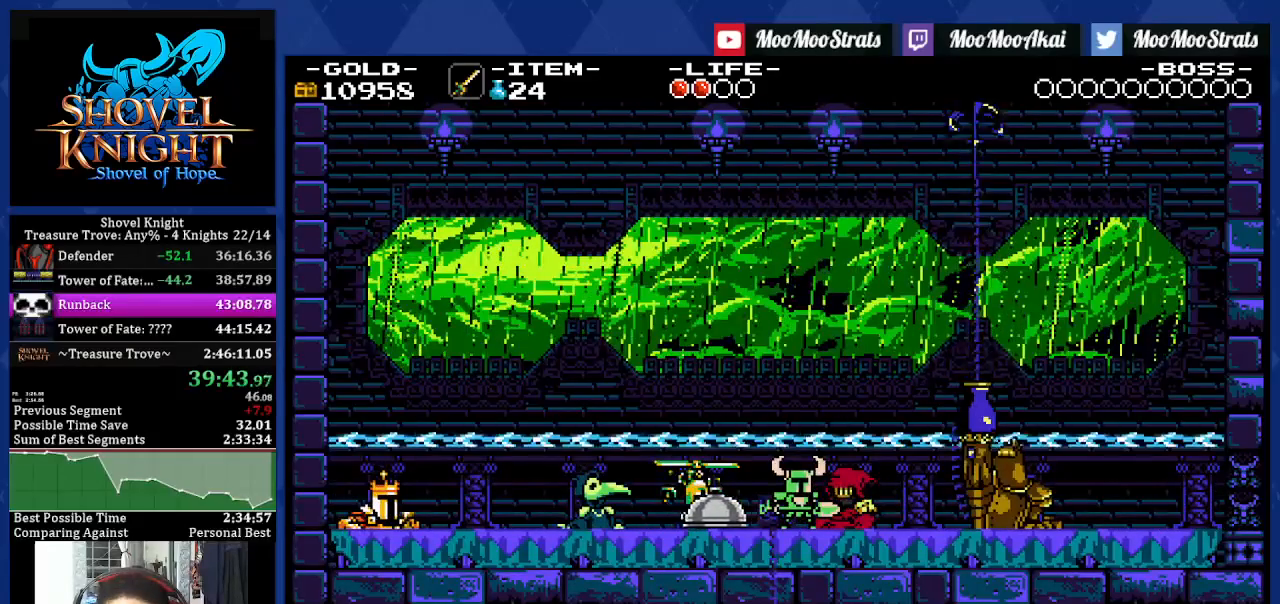
{"buttons": ["DPAD_RIGHT"], "left_stick": "center", "right_stick": "center", "events": [[283, "TRIANGLE", "down"], [367, "TRIANGLE", "up"], [483, "DPAD_RIGHT", "down"]]}
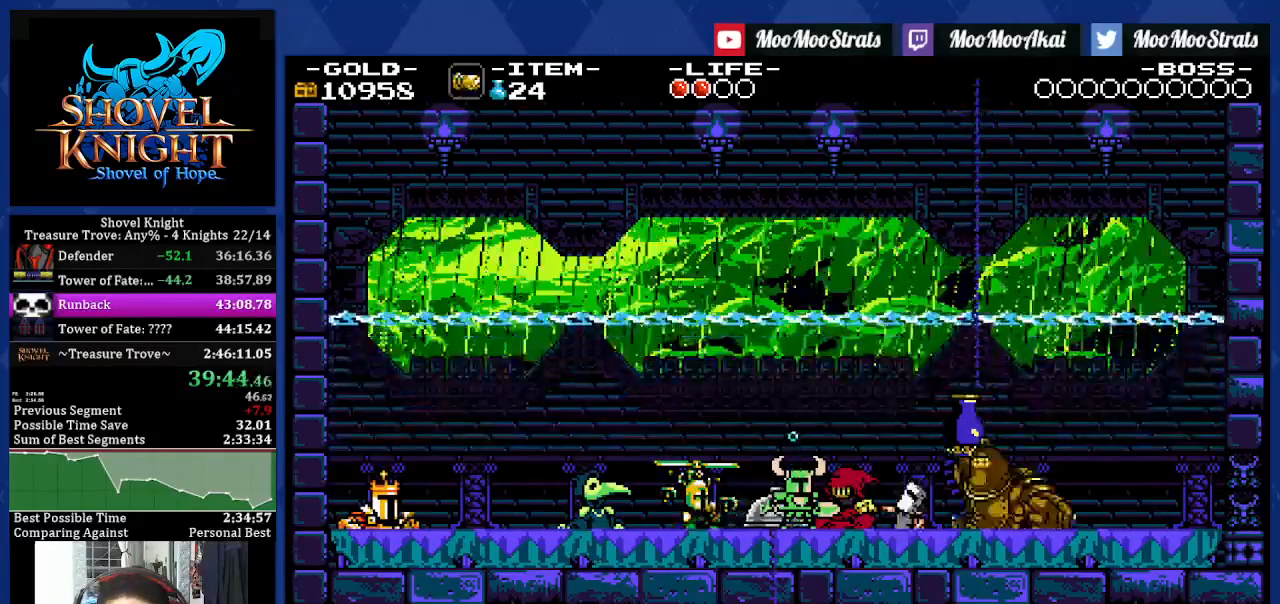
{"buttons": ["DPAD_RIGHT"], "left_stick": "center", "right_stick": "center", "events": []}
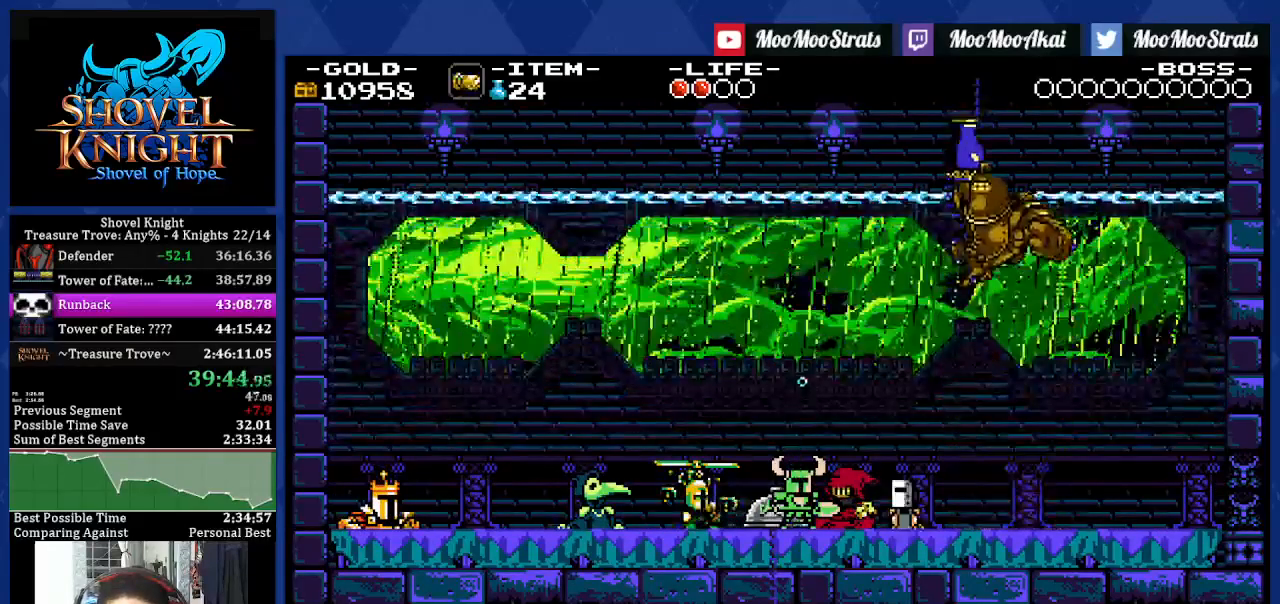
{"buttons": ["DPAD_RIGHT"], "left_stick": "center", "right_stick": "center", "events": []}
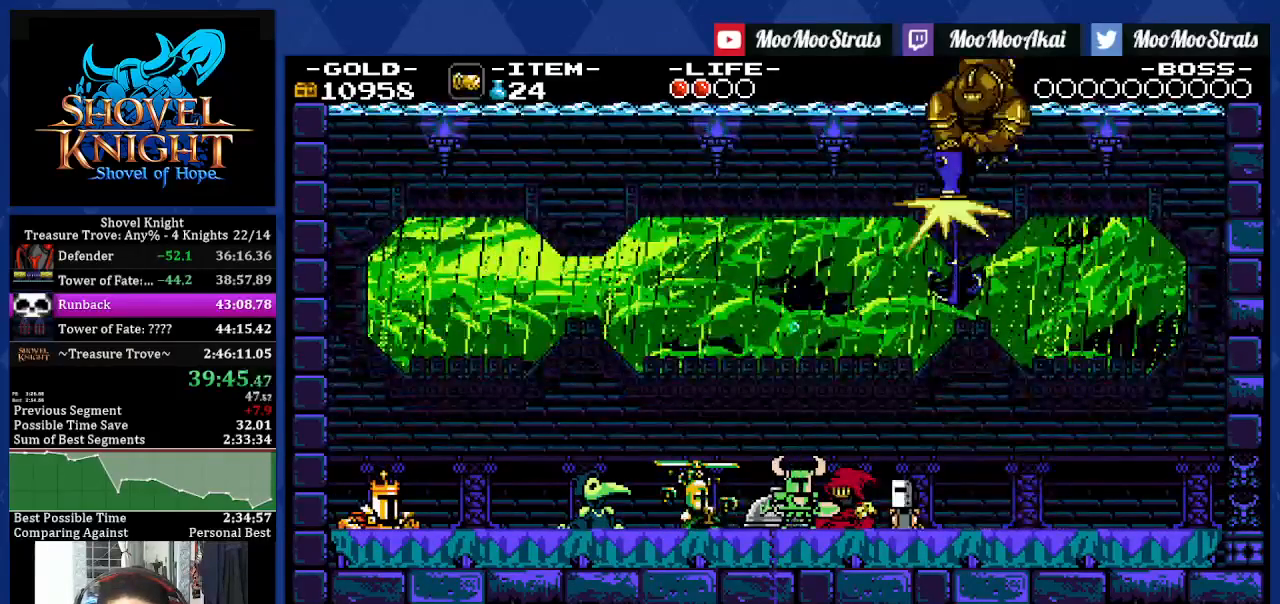
{"buttons": ["DPAD_RIGHT"], "left_stick": "center", "right_stick": "center", "events": []}
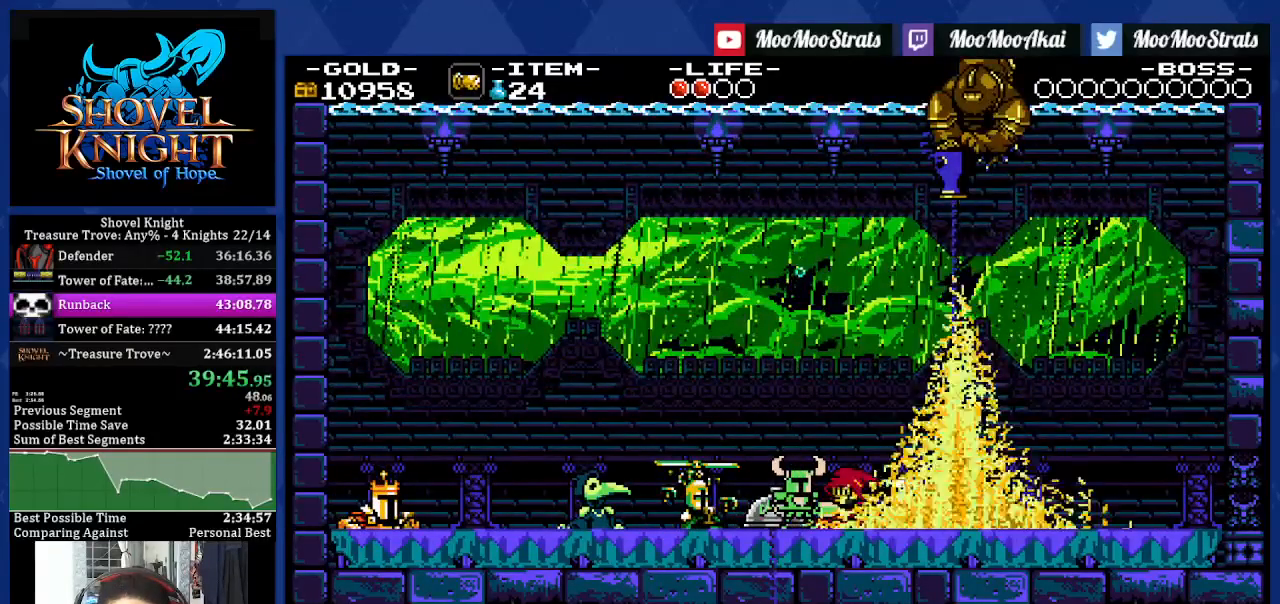
{"buttons": ["DPAD_RIGHT"], "left_stick": "center", "right_stick": "center", "events": []}
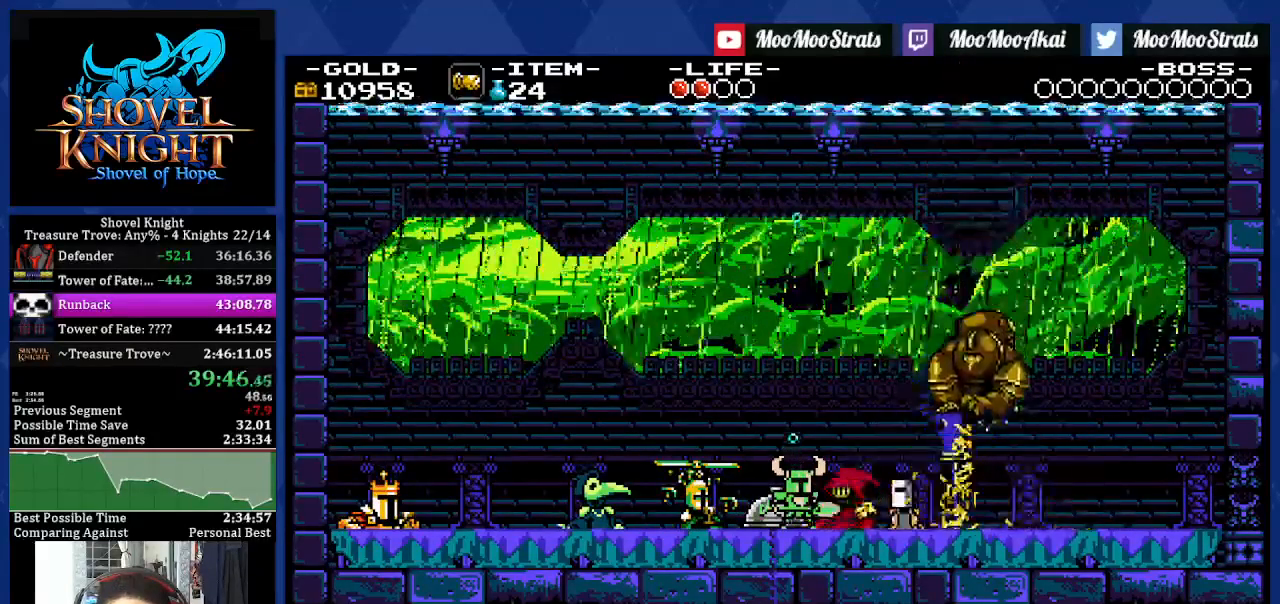
{"buttons": ["DPAD_RIGHT"], "left_stick": "center", "right_stick": "center", "events": []}
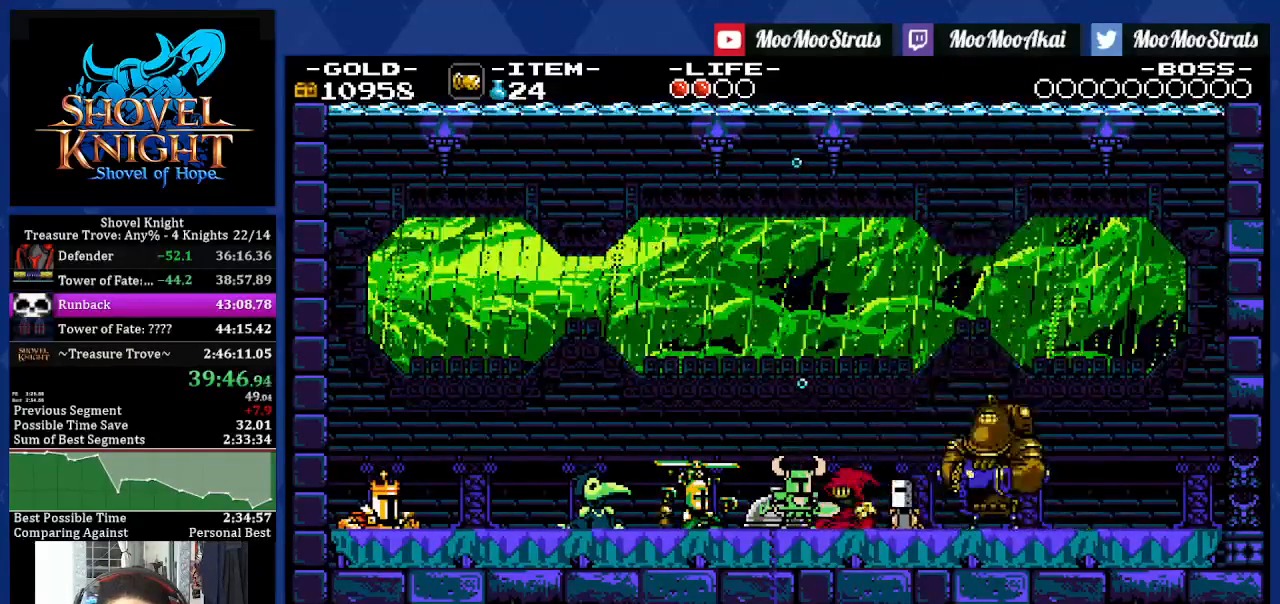
{"buttons": ["DPAD_RIGHT"], "left_stick": "center", "right_stick": "center", "events": []}
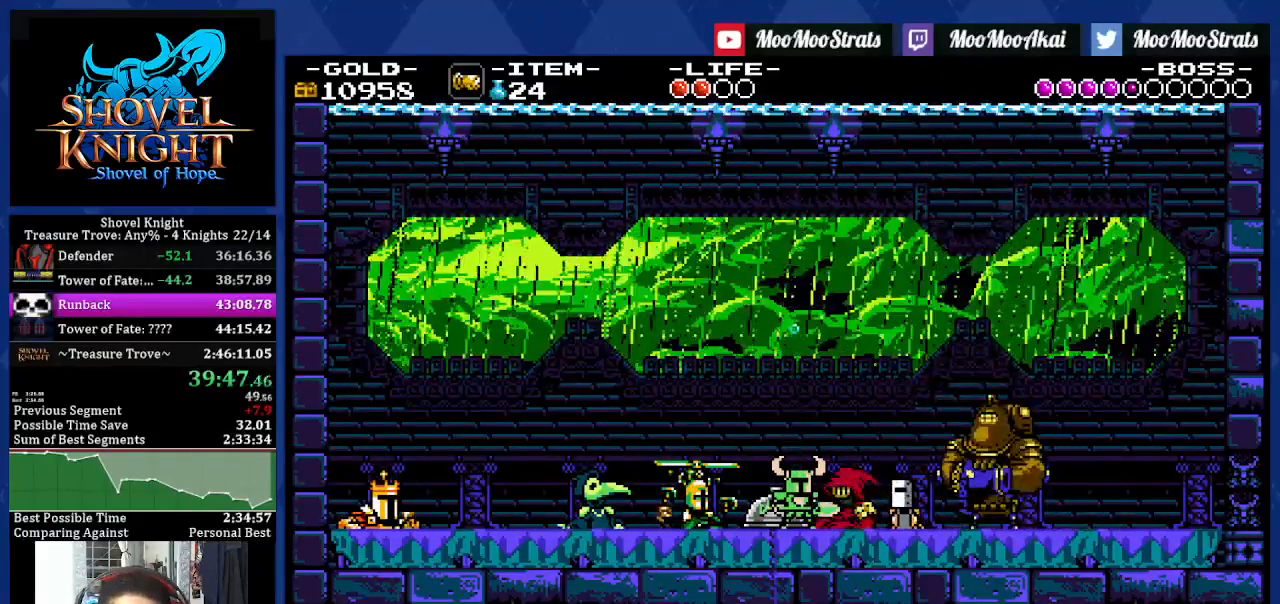
{"buttons": ["DPAD_RIGHT"], "left_stick": "center", "right_stick": "center", "events": []}
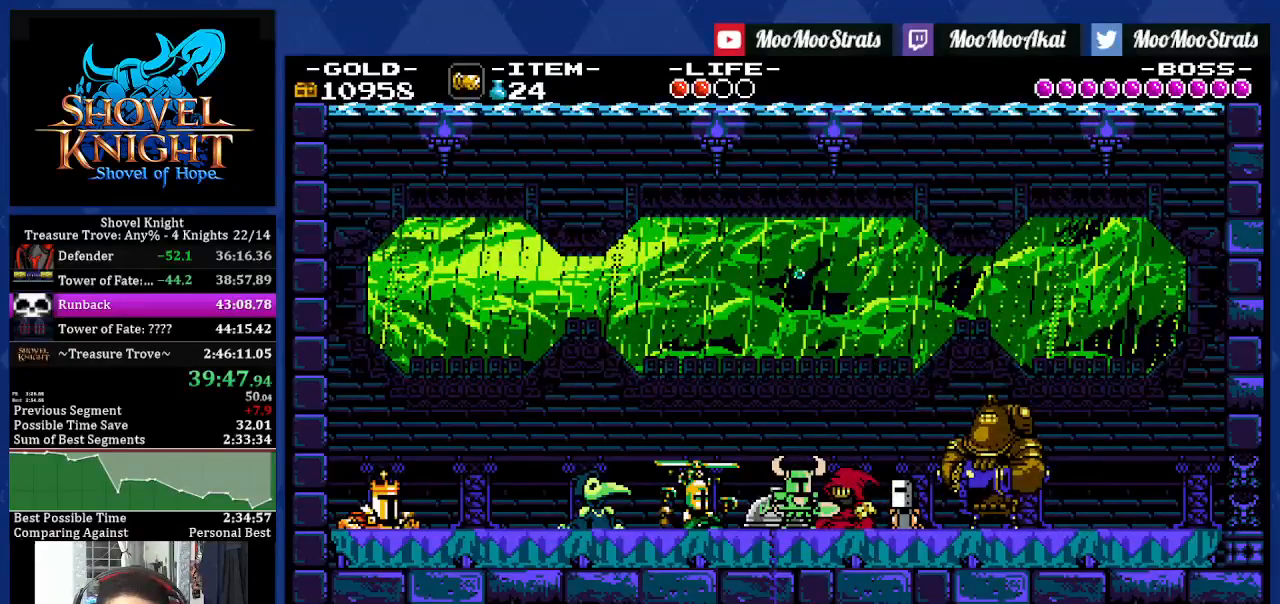
{"buttons": ["DPAD_RIGHT"], "left_stick": "center", "right_stick": "center", "events": []}
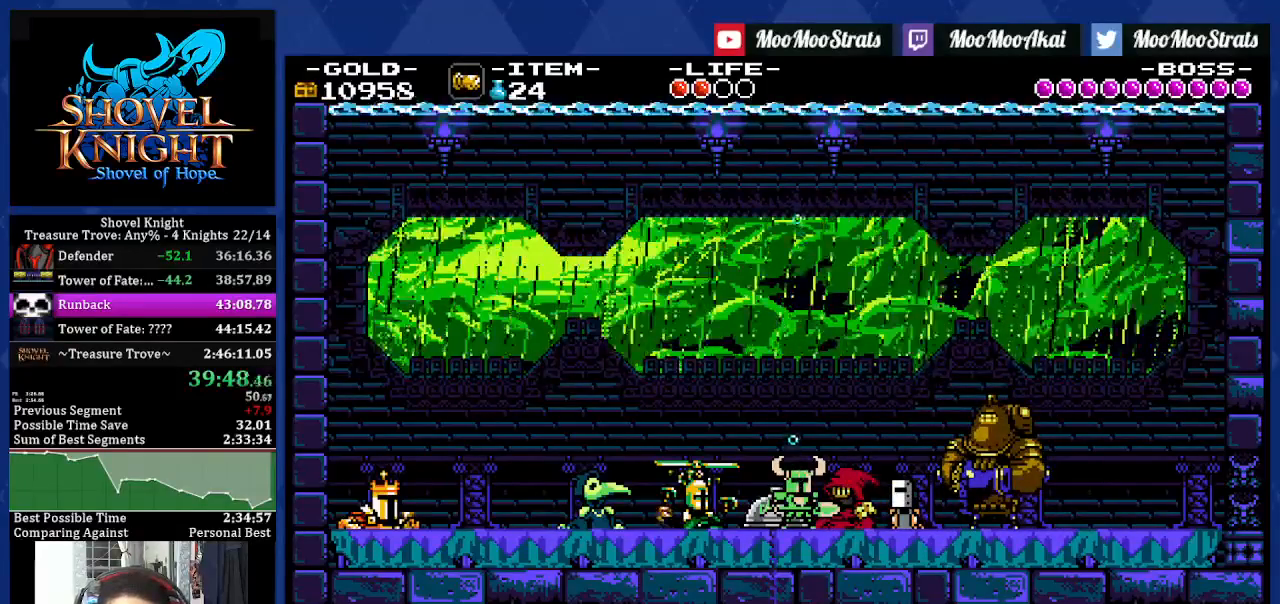
{"buttons": ["DPAD_RIGHT"], "left_stick": "center", "right_stick": "center", "events": []}
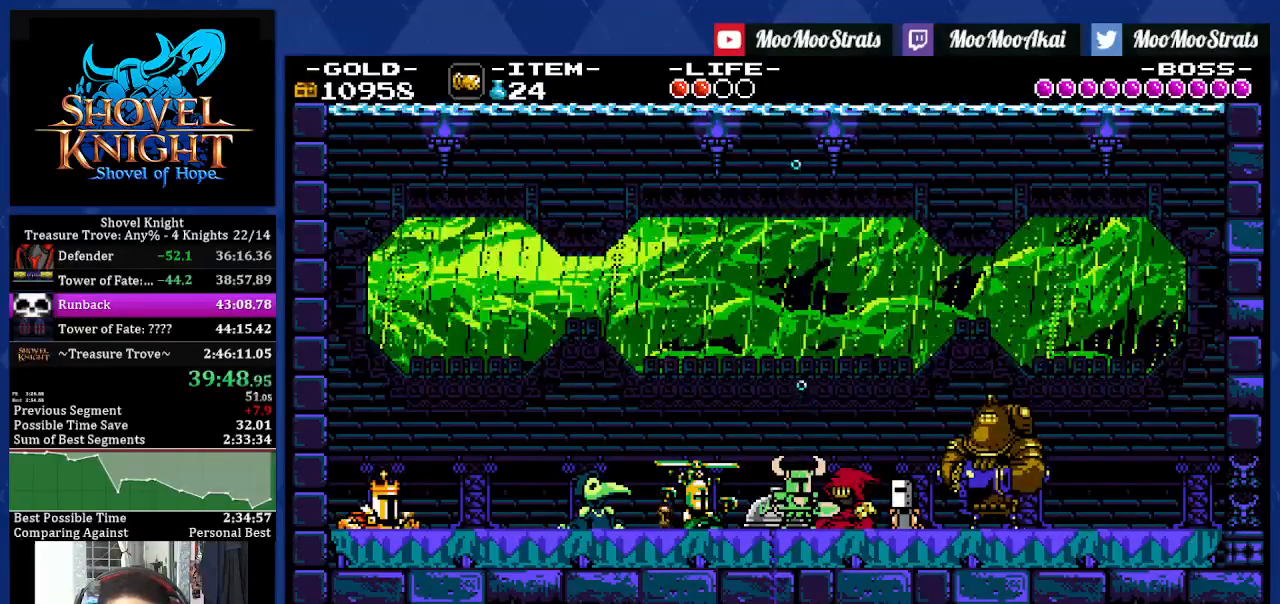
{"buttons": ["DPAD_RIGHT"], "left_stick": "center", "right_stick": "center", "events": [[317, "CROSS", "down"], [333, "SQUARE", "down"], [367, "CROSS", "up"], [400, "SQUARE", "up"]]}
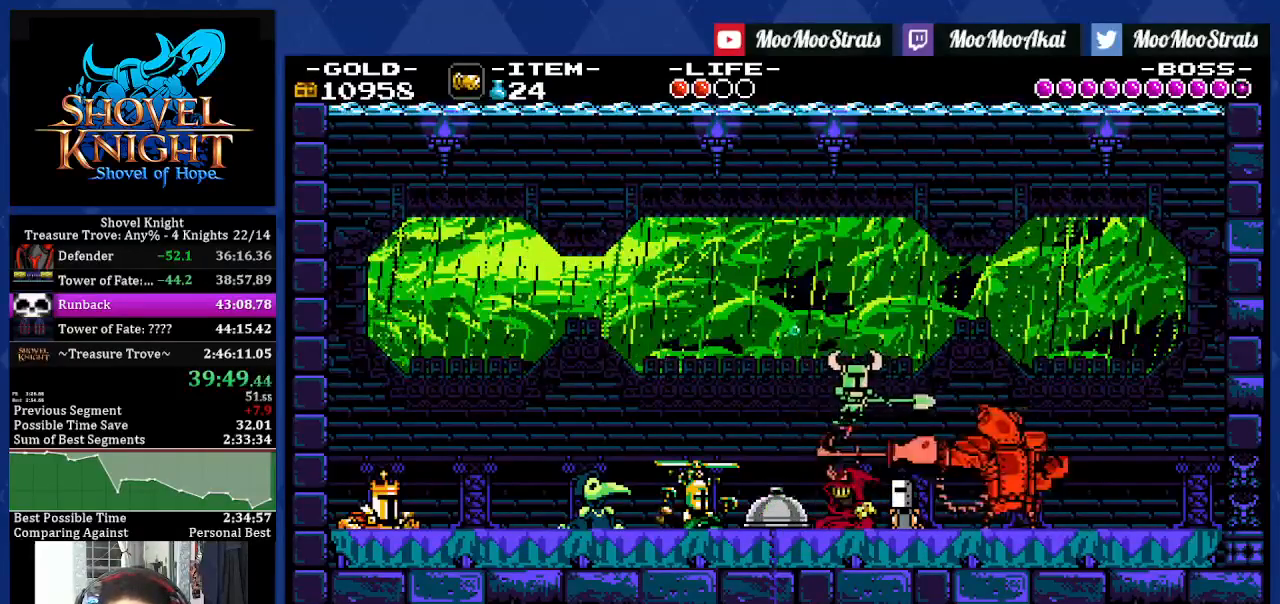
{"buttons": ["SQUARE", "DPAD_RIGHT"], "left_stick": "center", "right_stick": "center", "events": [[133, "SQUARE", "down"]]}
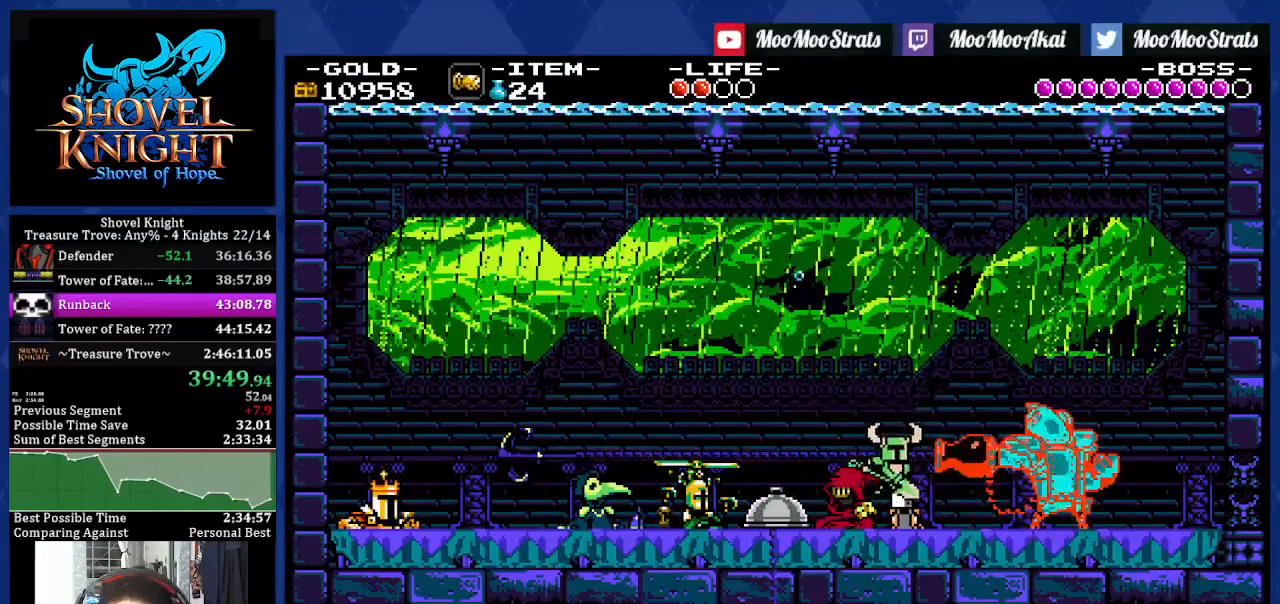
{"buttons": ["SQUARE", "DPAD_RIGHT"], "left_stick": "center", "right_stick": "center", "events": [[150, "CROSS", "down"], [200, "CROSS", "up"]]}